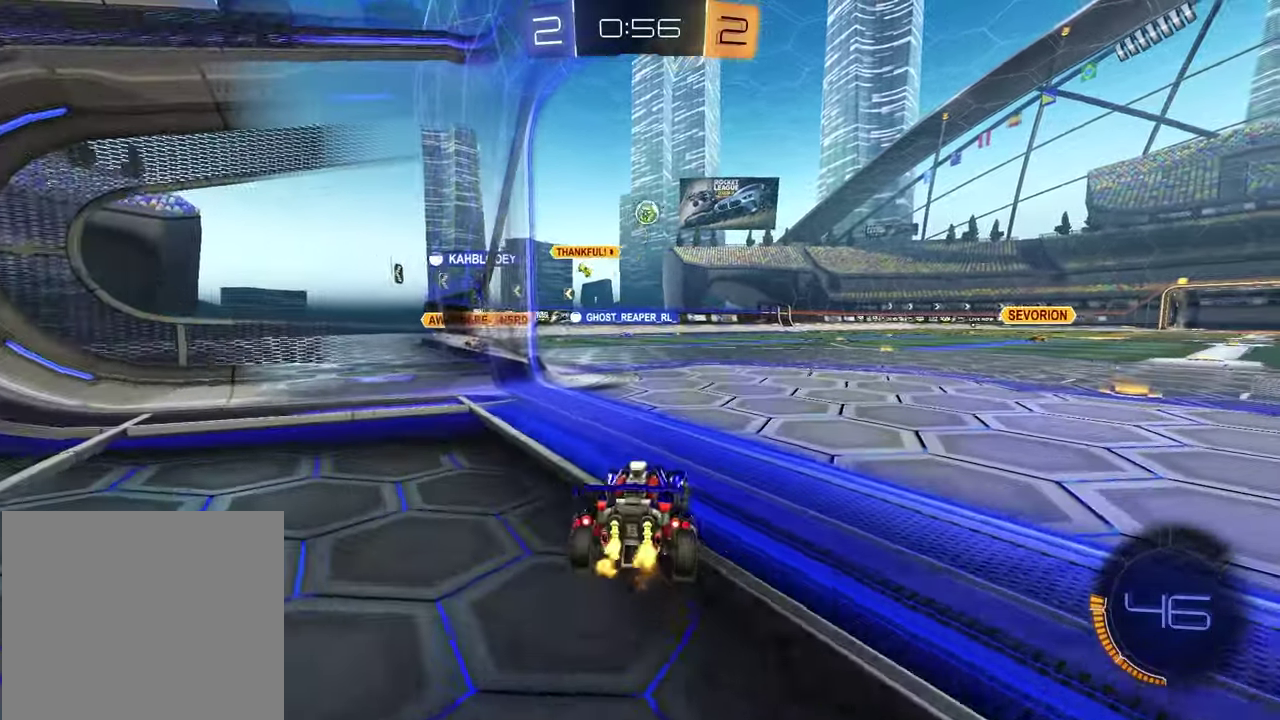
Gameplay with a controller (PlayStation layout); each line is a JSON object with the inputs held at the frame after it. "events" lists button and stick changes between this image and that frame as [ms after this image, input, new state], when the widget could be followed in between.
{"buttons": [], "left_stick": "right", "right_stick": "center"}
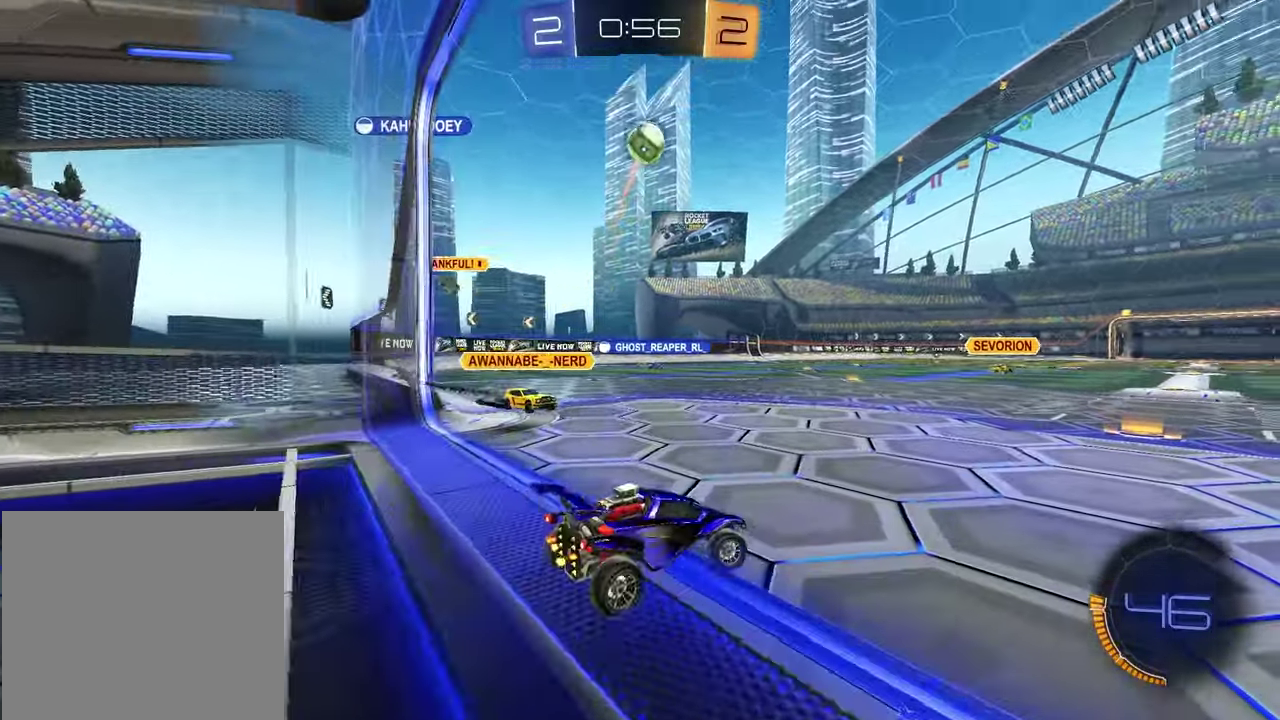
{"buttons": ["L2"], "left_stick": "center", "right_stick": "center", "events": [[117, "left_stick", "down-right"], [133, "L2", "down"], [317, "left_stick", "center"]]}
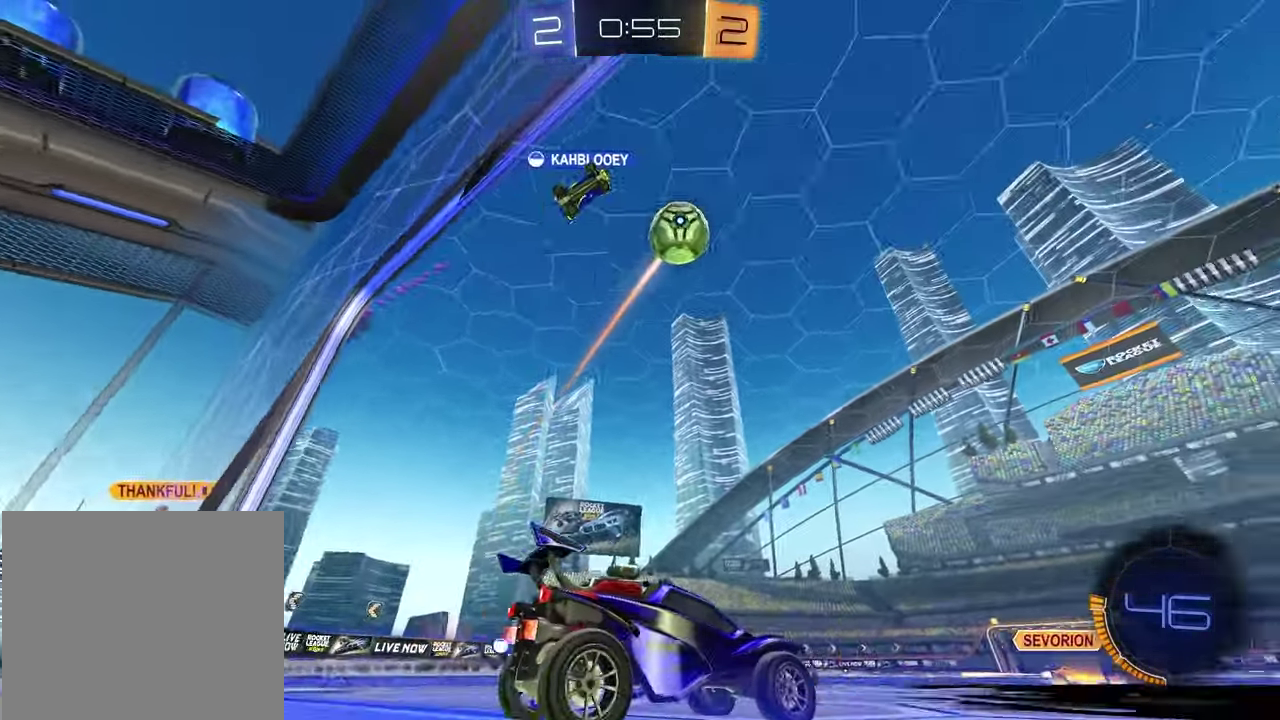
{"buttons": ["R2"], "left_stick": "center", "right_stick": "center", "events": [[333, "L2", "up"], [433, "R2", "down"]]}
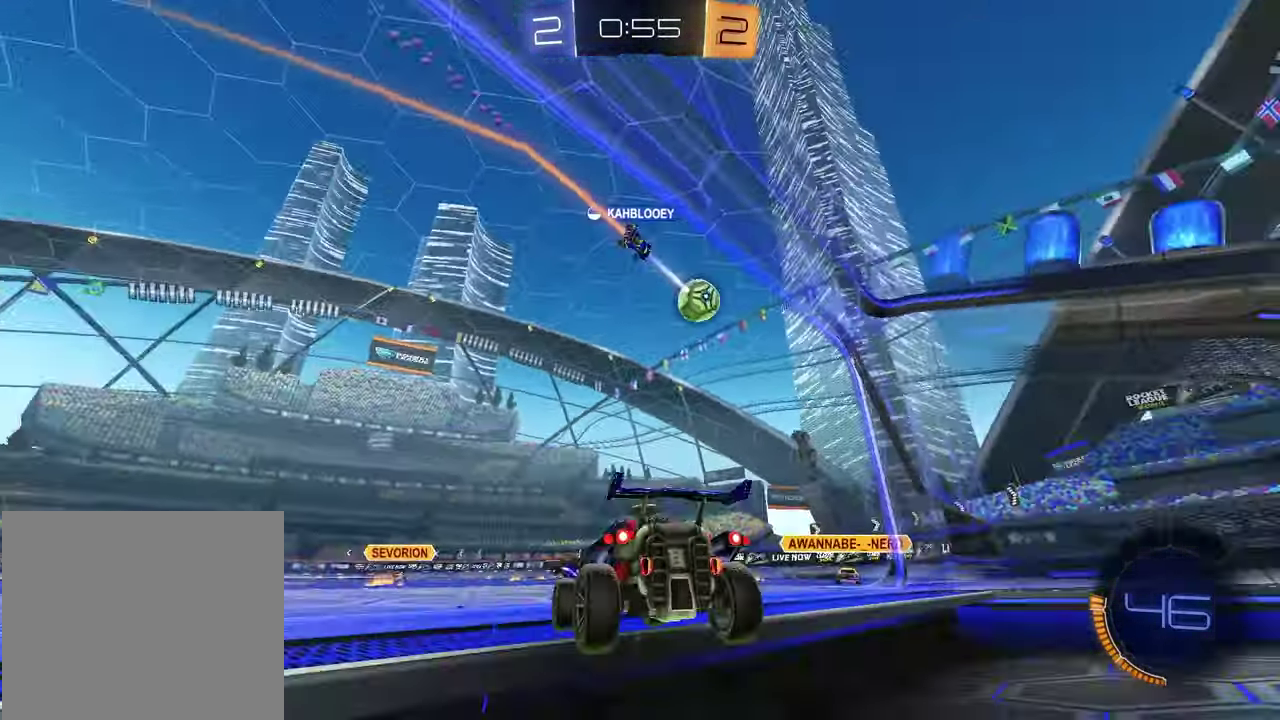
{"buttons": ["R2"], "left_stick": "center", "right_stick": "center", "events": [[17, "left_stick", "up-right"], [283, "left_stick", "right"], [400, "left_stick", "center"]]}
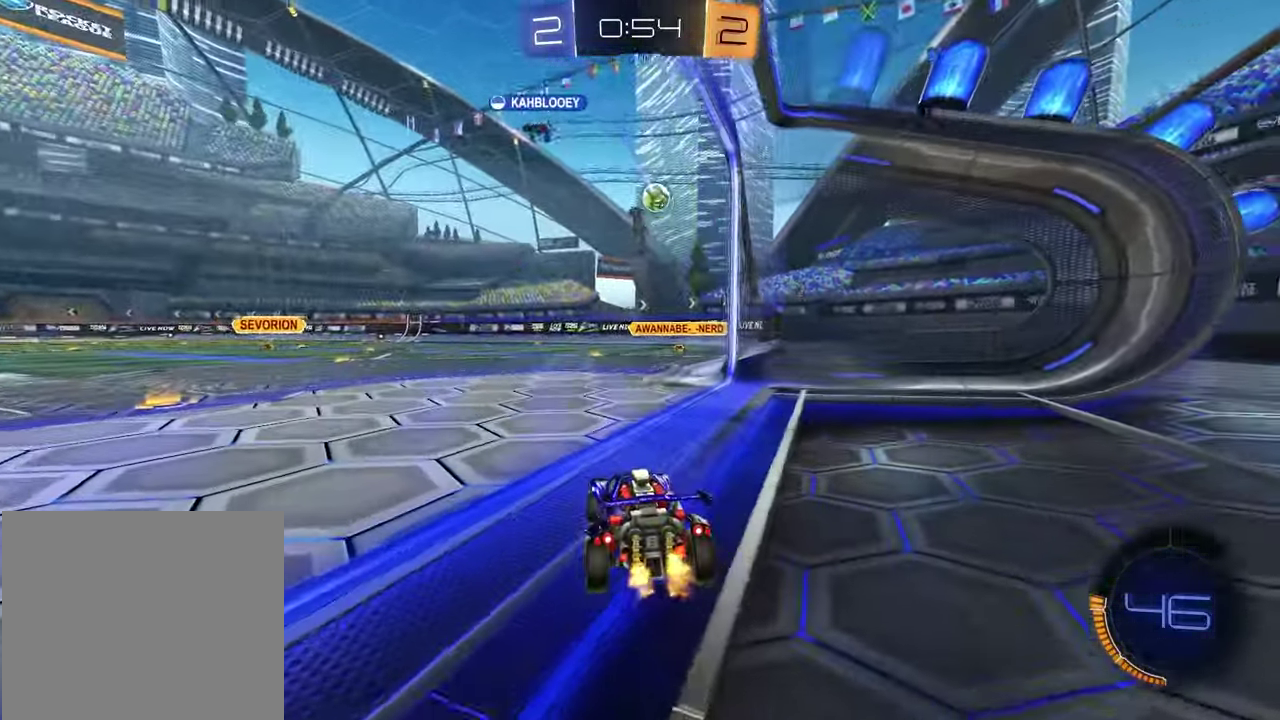
{"buttons": ["R2"], "left_stick": "center", "right_stick": "center", "events": [[117, "left_stick", "up-right"], [233, "left_stick", "up"], [350, "left_stick", "center"]]}
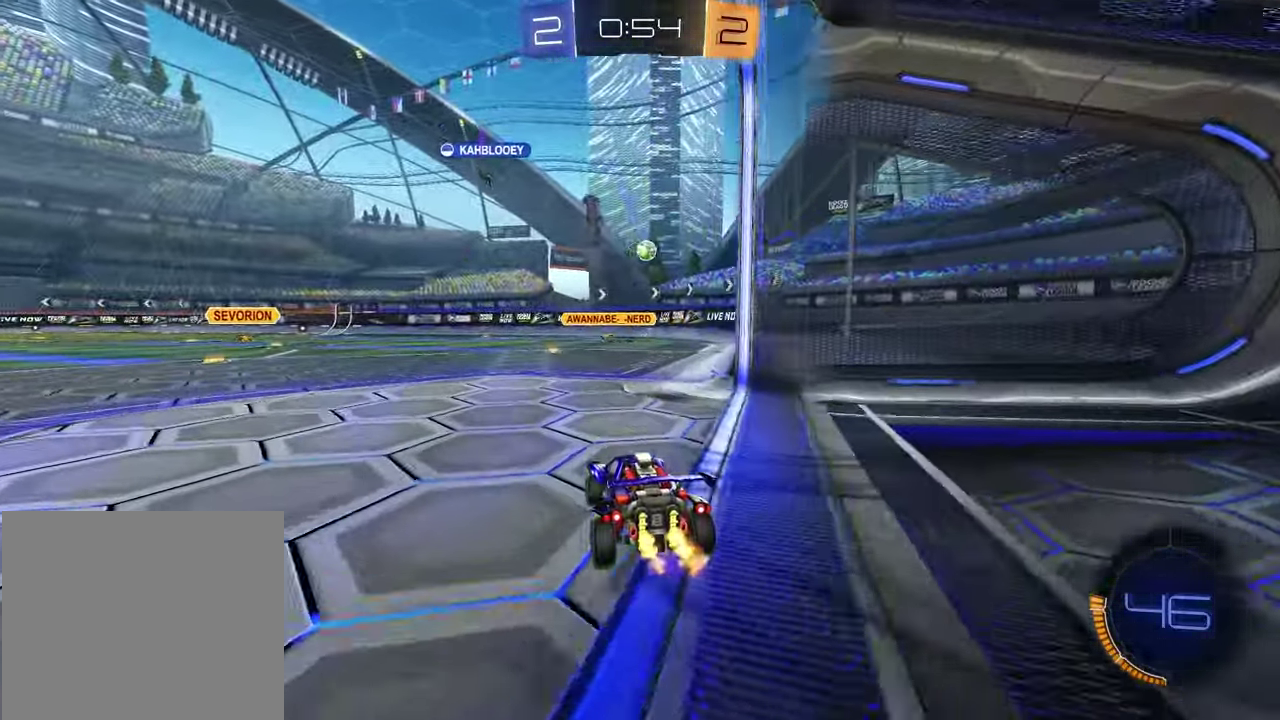
{"buttons": ["R2"], "left_stick": "up-right", "right_stick": "center", "events": [[133, "left_stick", "up-right"]]}
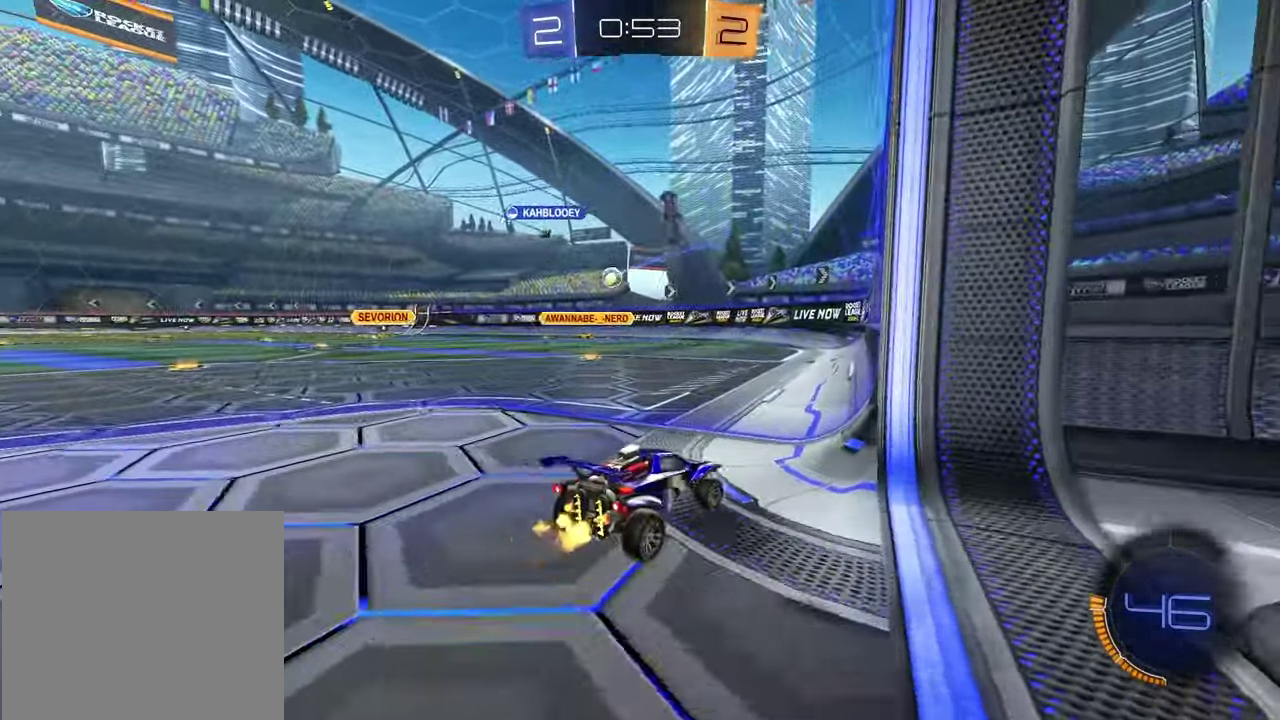
{"buttons": ["R2"], "left_stick": "left", "right_stick": "center", "events": [[17, "left_stick", "center"], [83, "left_stick", "right"], [417, "left_stick", "center"], [500, "left_stick", "left"]]}
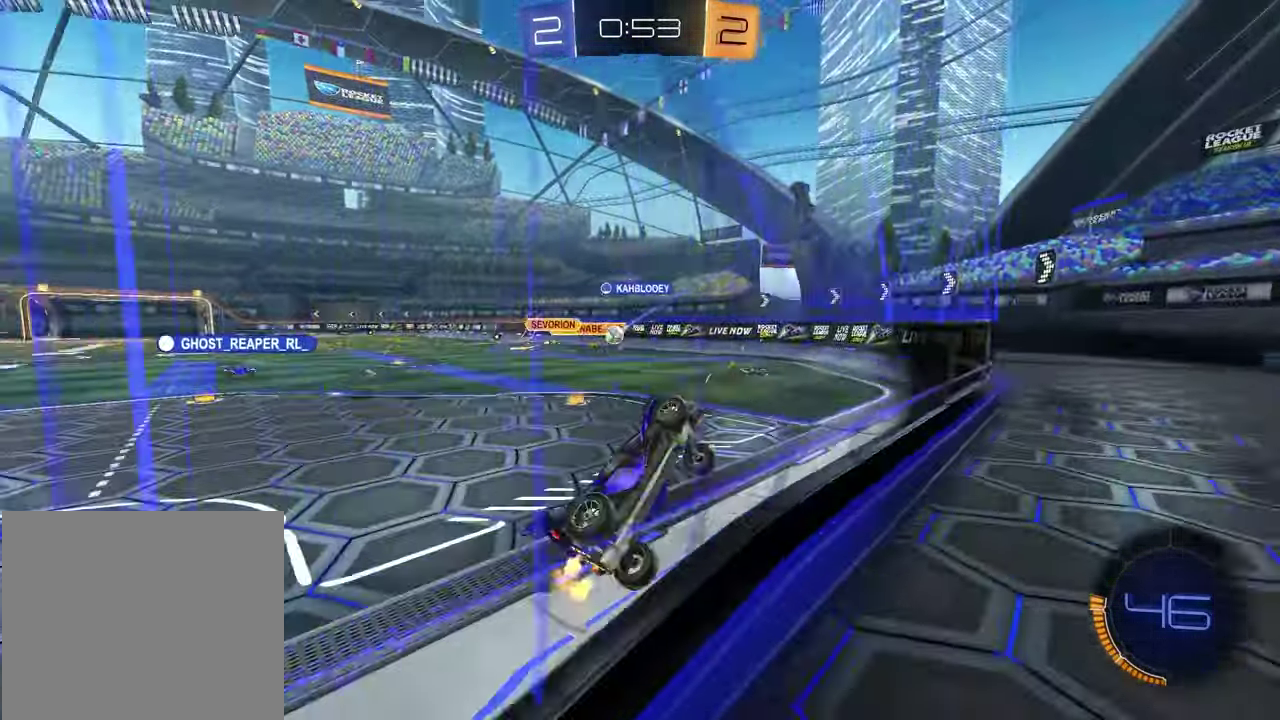
{"buttons": ["R2"], "left_stick": "right", "right_stick": "center", "events": [[133, "left_stick", "center"], [333, "left_stick", "right"]]}
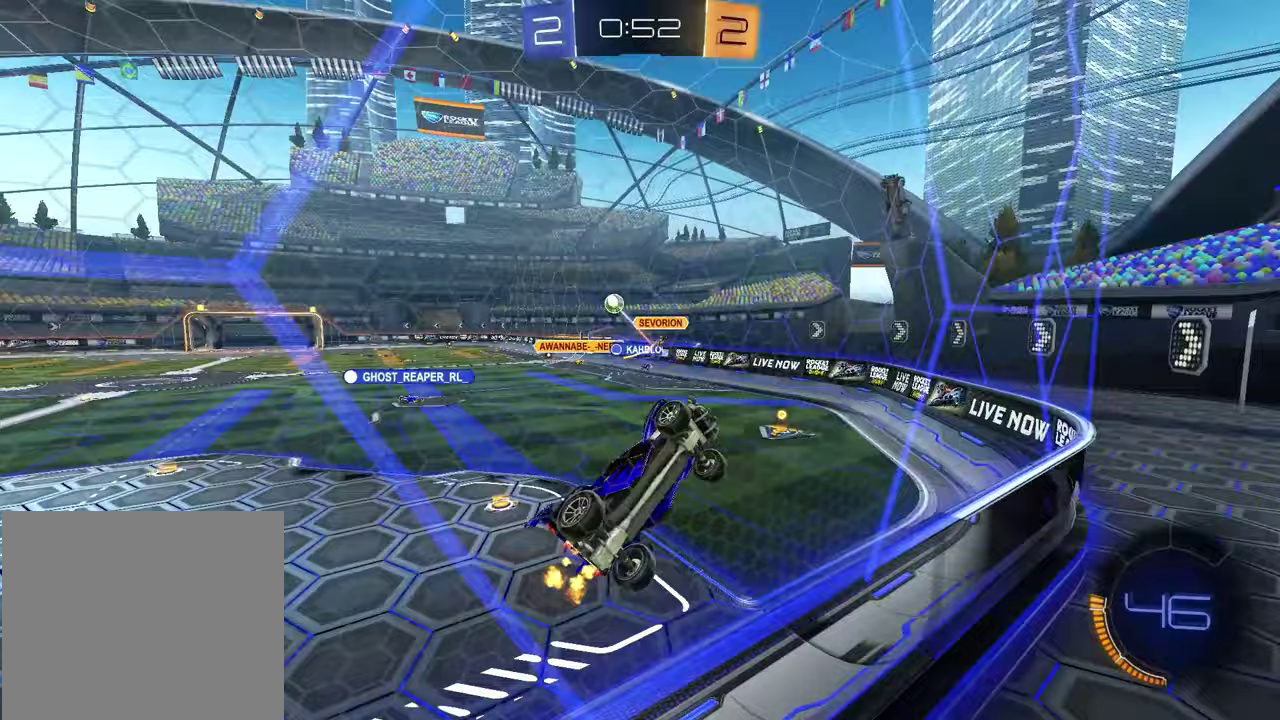
{"buttons": ["R2"], "left_stick": "right", "right_stick": "center", "events": [[217, "L1", "down"], [367, "L1", "up"]]}
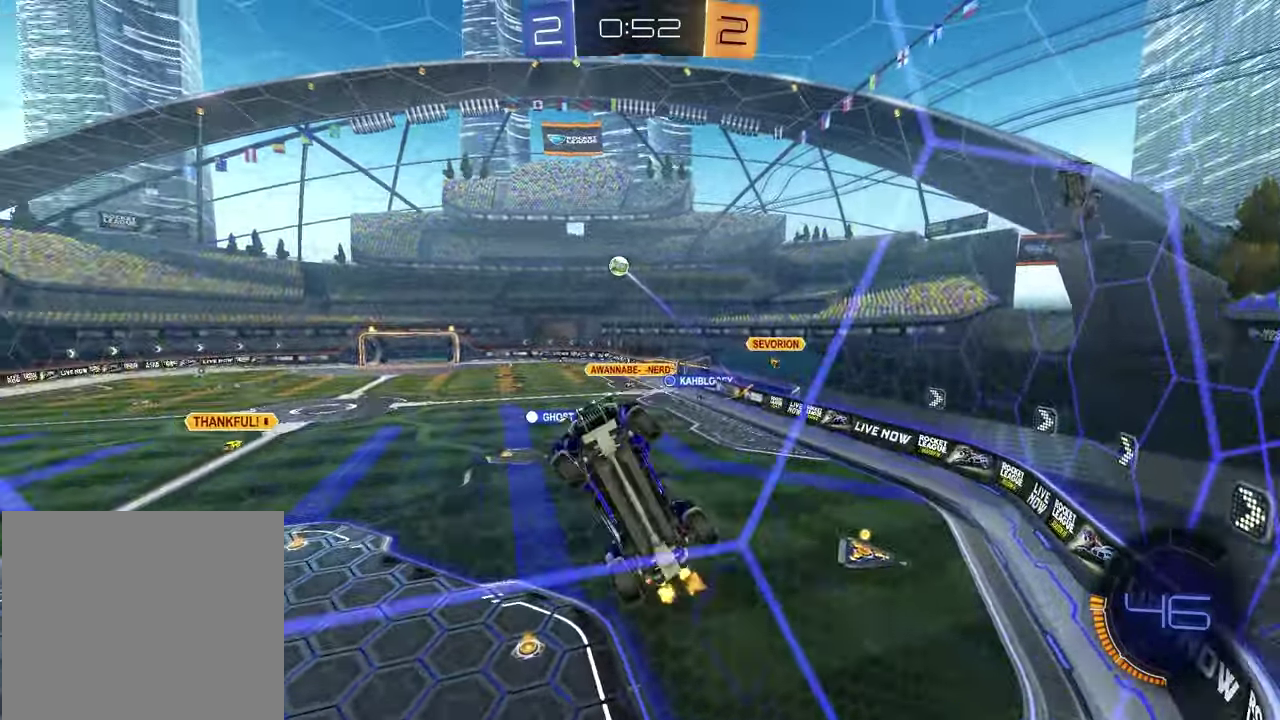
{"buttons": ["R2"], "left_stick": "right", "right_stick": "center", "events": []}
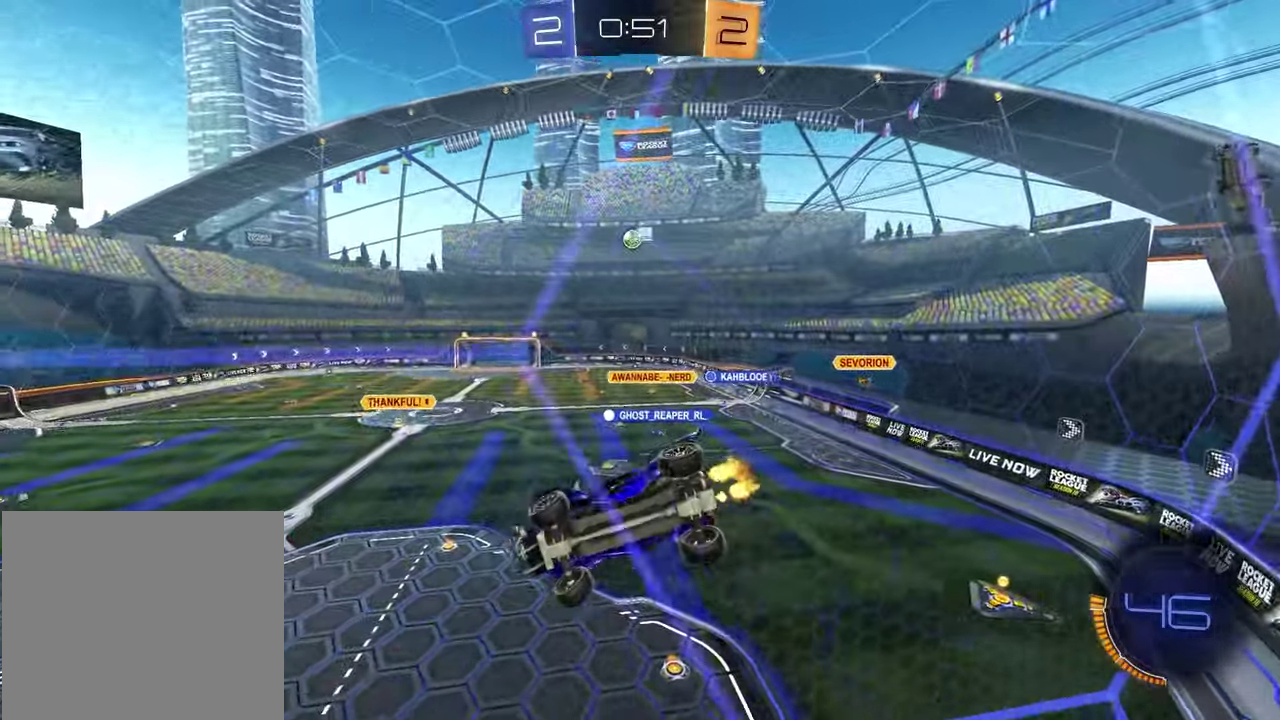
{"buttons": ["L1", "R2"], "left_stick": "down-left", "right_stick": "center", "events": [[183, "left_stick", "center"], [250, "CROSS", "down"], [267, "left_stick", "down-left"], [300, "L1", "down"], [400, "CROSS", "up"]]}
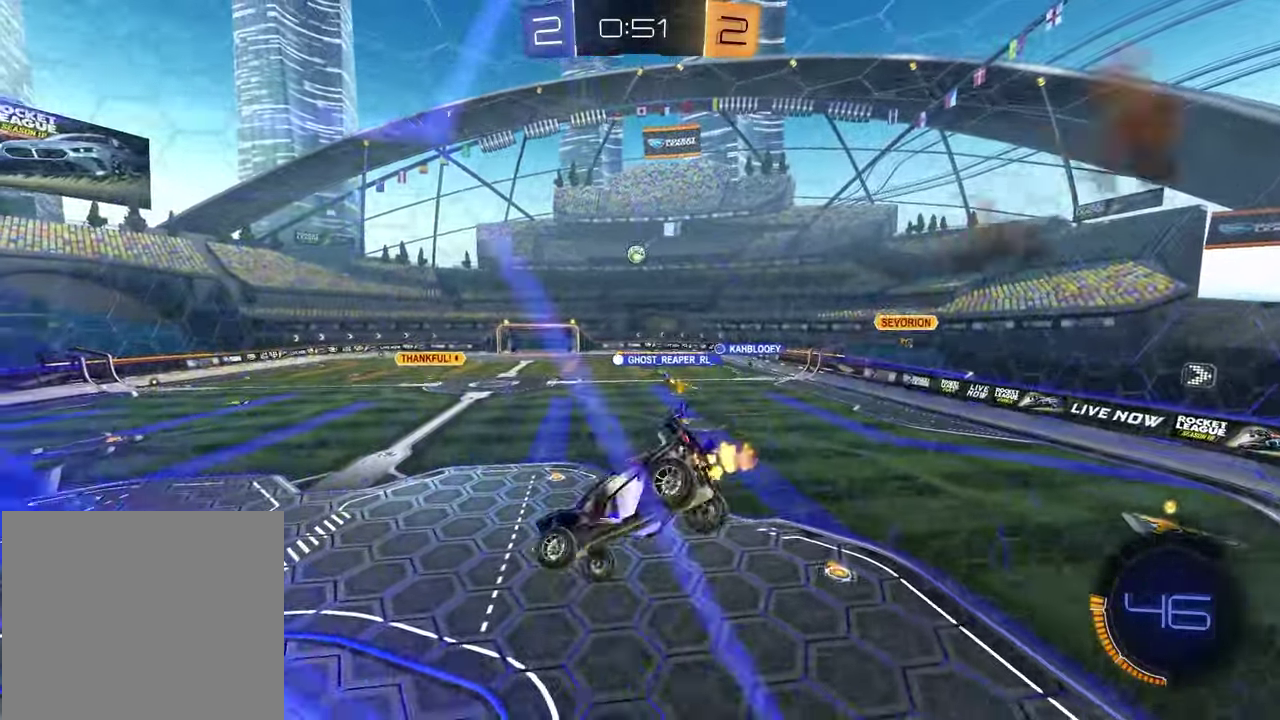
{"buttons": ["R2"], "left_stick": "up", "right_stick": "center", "events": [[33, "L1", "up"], [83, "left_stick", "center"], [367, "left_stick", "down-right"], [417, "left_stick", "center"], [467, "left_stick", "up"]]}
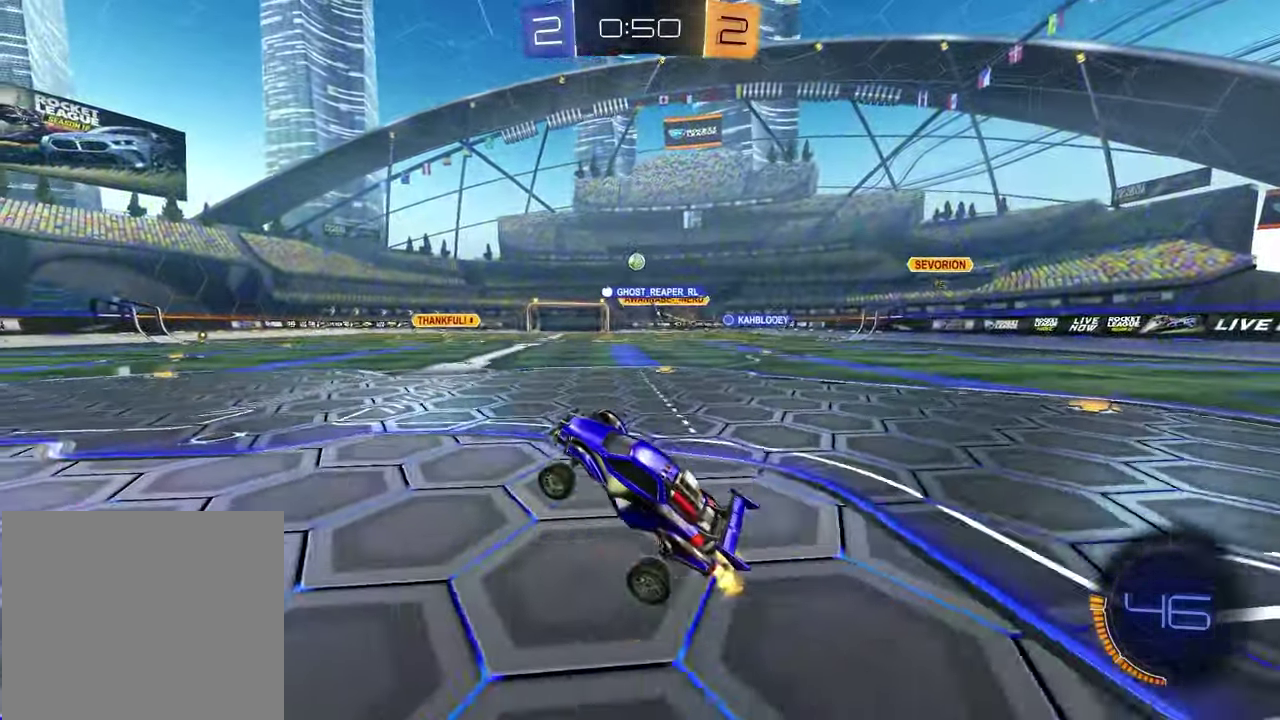
{"buttons": ["R2"], "left_stick": "center", "right_stick": "center", "events": [[17, "CROSS", "down"], [117, "R1", "down"], [133, "CROSS", "up"], [167, "left_stick", "down-left"], [250, "left_stick", "center"], [417, "R1", "up"]]}
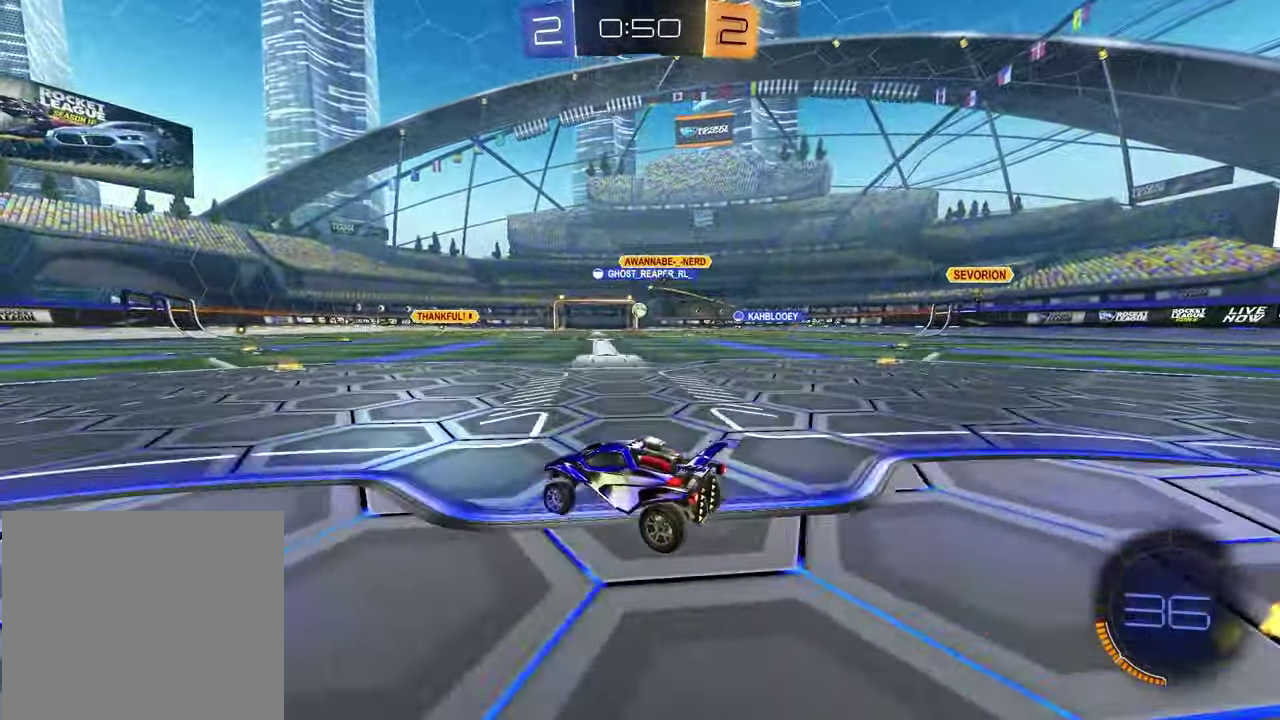
{"buttons": ["R2"], "left_stick": "down-left", "right_stick": "center", "events": [[217, "CROSS", "down"], [267, "R1", "down"], [283, "CROSS", "up"], [317, "left_stick", "down-left"], [350, "CROSS", "down"], [467, "CROSS", "up"], [467, "R1", "up"]]}
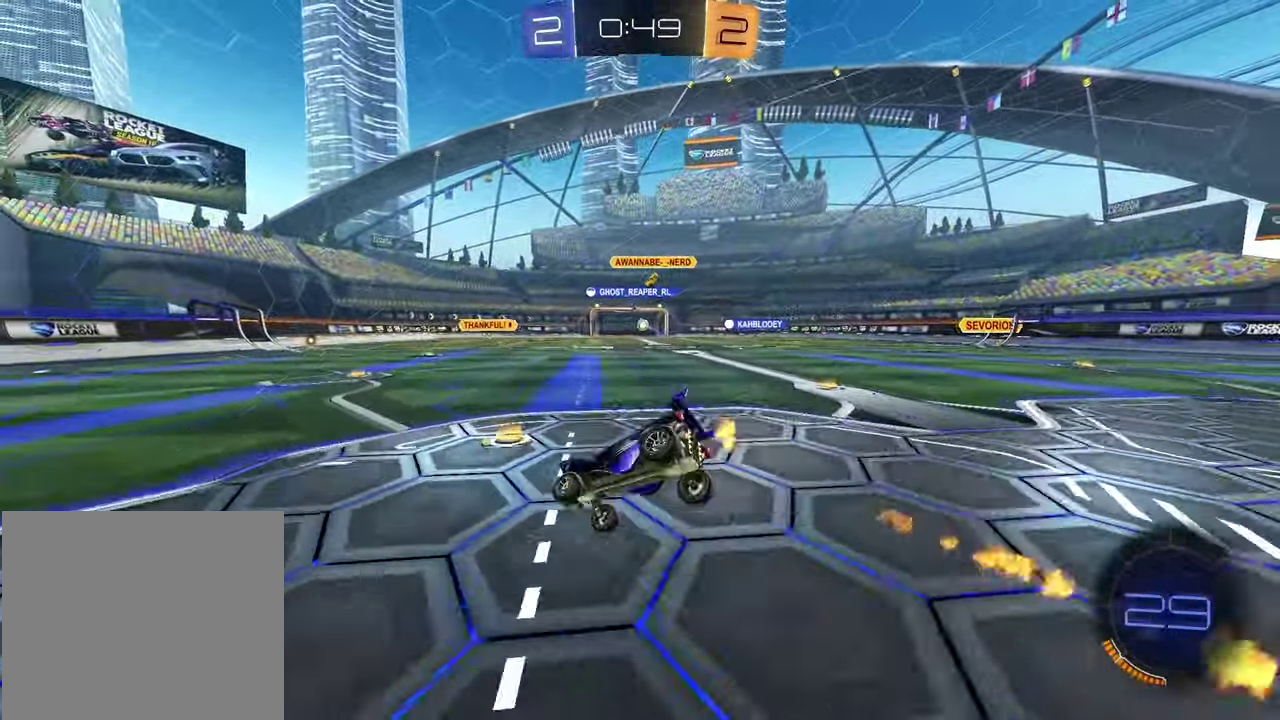
{"buttons": ["SQUARE", "R2"], "left_stick": "down-right", "right_stick": "center", "events": [[217, "left_stick", "down"], [283, "left_stick", "down-right"], [333, "SQUARE", "down"]]}
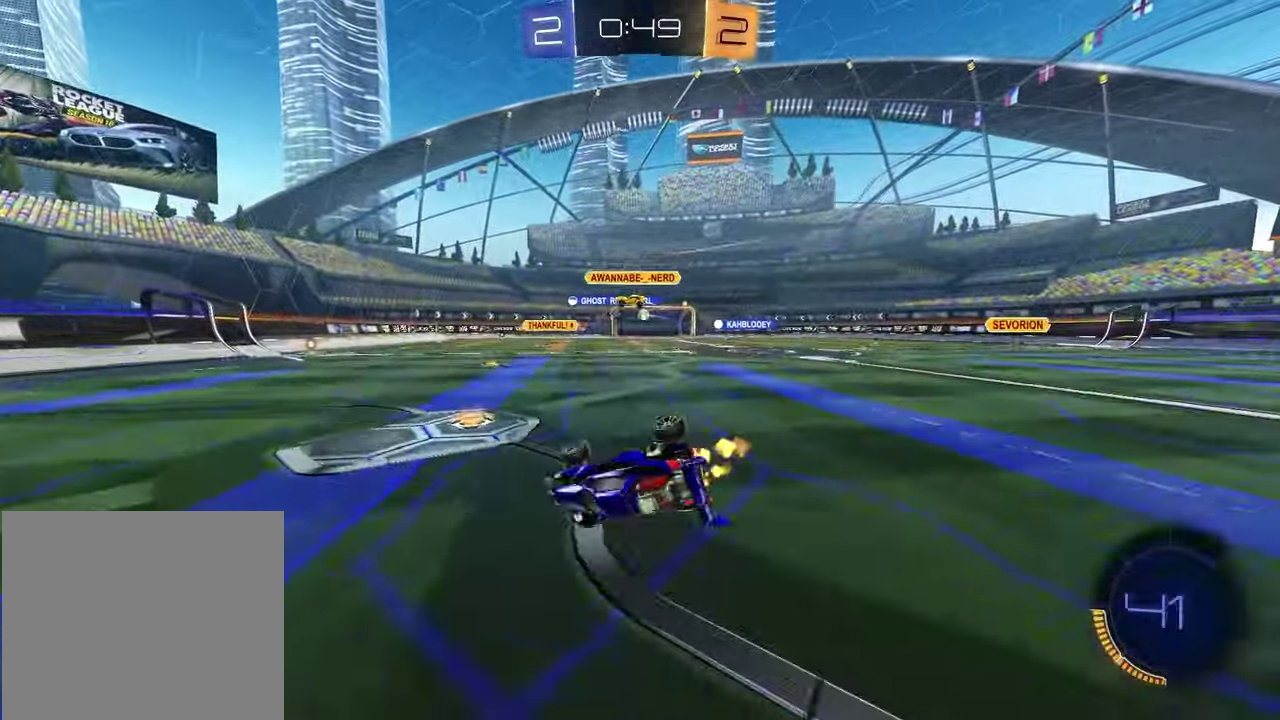
{"buttons": ["R1", "R2"], "left_stick": "right", "right_stick": "center", "events": [[67, "left_stick", "center"], [233, "R1", "down"], [233, "SQUARE", "up"], [233, "left_stick", "up-left"], [350, "left_stick", "down"], [433, "left_stick", "center"], [500, "left_stick", "right"]]}
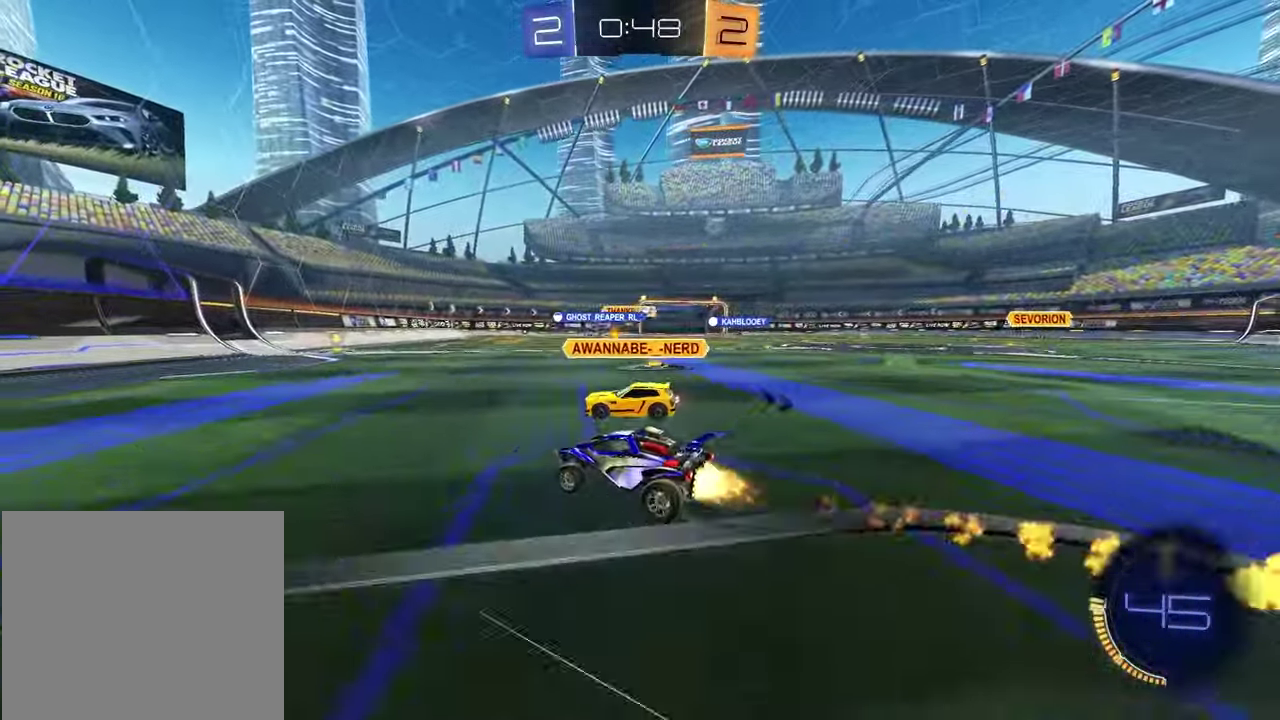
{"buttons": ["R2"], "left_stick": "center", "right_stick": "center", "events": [[33, "R1", "up"], [233, "R1", "down"], [300, "left_stick", "center"], [500, "R1", "up"]]}
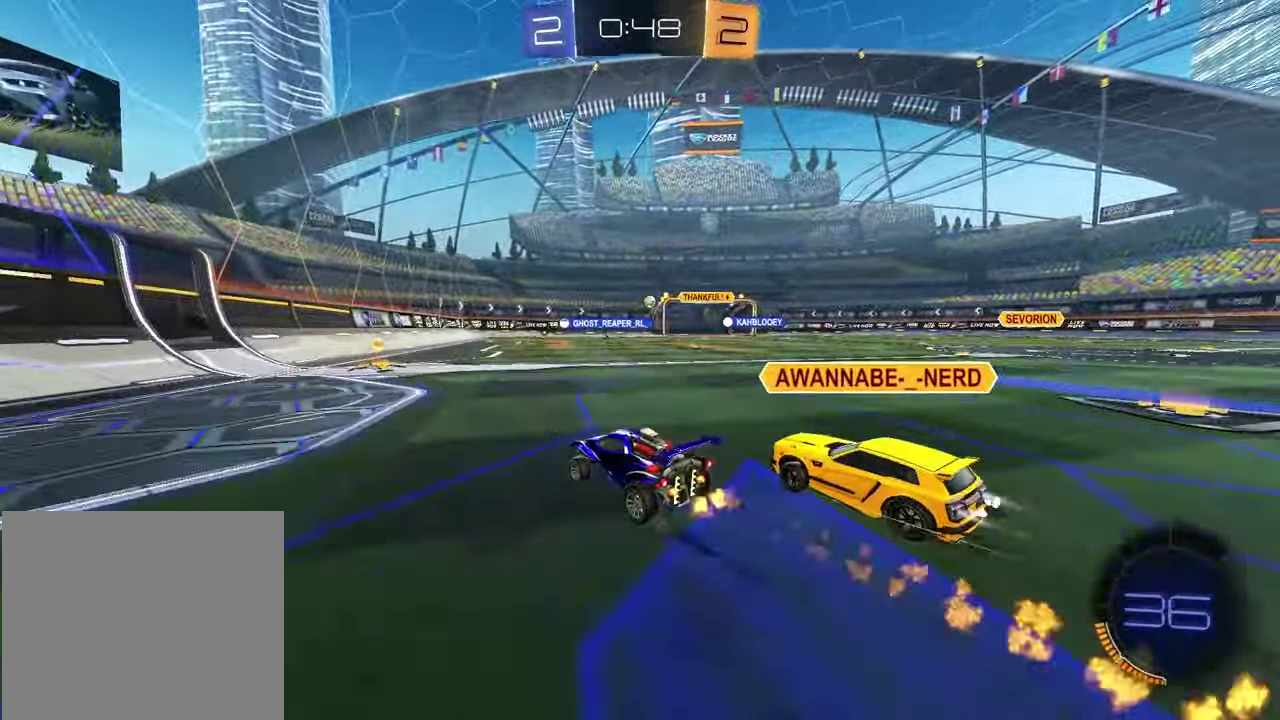
{"buttons": ["L1", "R2"], "left_stick": "right", "right_stick": "center", "events": [[200, "left_stick", "down-left"], [250, "left_stick", "center"], [317, "left_stick", "right"], [350, "L1", "down"]]}
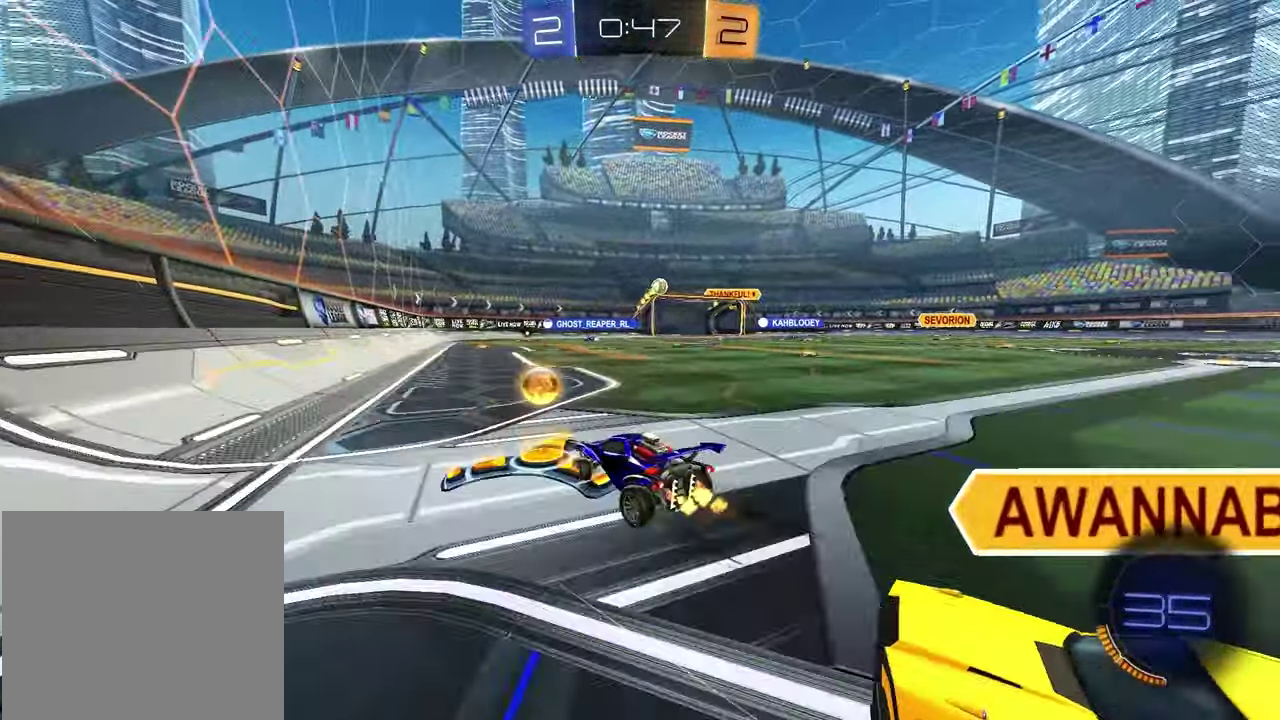
{"buttons": ["R1", "R2"], "left_stick": "right", "right_stick": "center", "events": [[17, "L1", "up"], [117, "R1", "down"]]}
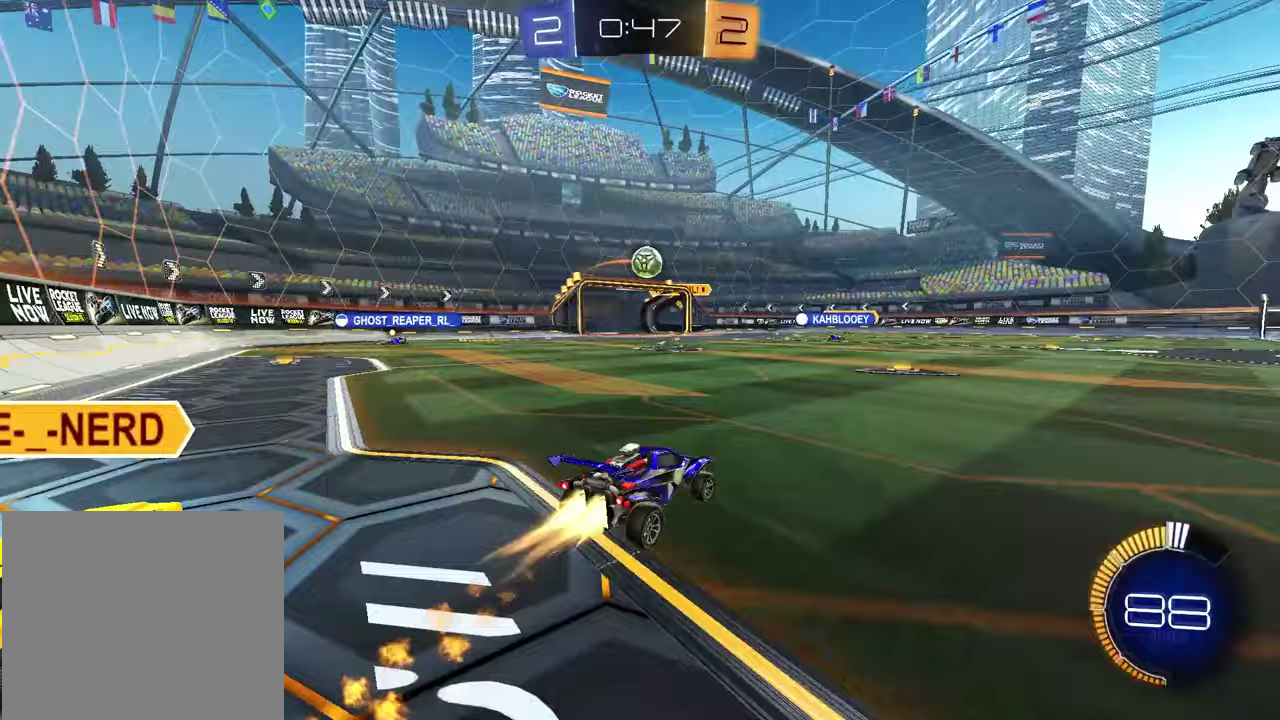
{"buttons": ["R1", "R2"], "left_stick": "left", "right_stick": "center", "events": [[100, "left_stick", "left"], [117, "R1", "up"], [167, "L2", "down"], [300, "R1", "down"], [317, "CROSS", "down"], [317, "L2", "up"], [350, "left_stick", "up-right"], [483, "CROSS", "up"], [483, "left_stick", "left"]]}
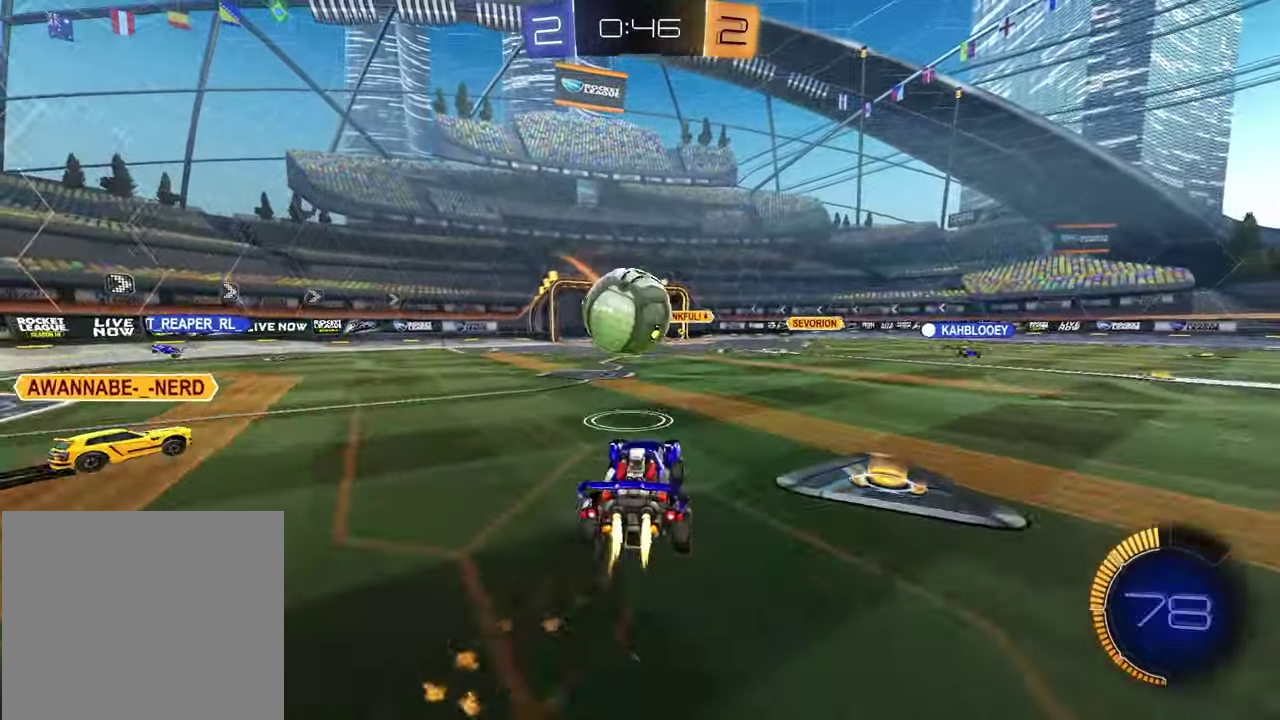
{"buttons": ["R1", "R2"], "left_stick": "down-right", "right_stick": "center", "events": [[33, "left_stick", "up-left"], [50, "CROSS", "down"], [183, "CROSS", "up"], [267, "left_stick", "down-right"]]}
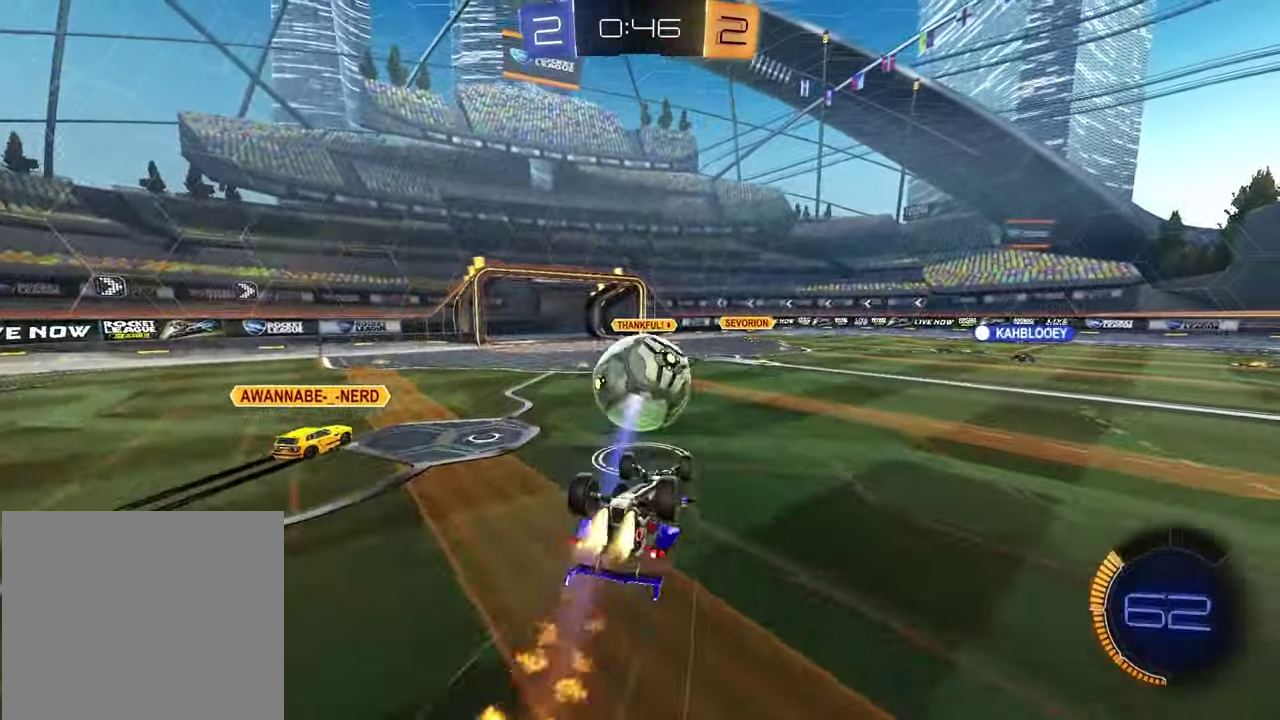
{"buttons": ["R1", "R2"], "left_stick": "down", "right_stick": "center", "events": [[200, "L1", "down"], [200, "left_stick", "down-left"], [467, "L1", "up"], [467, "left_stick", "down"]]}
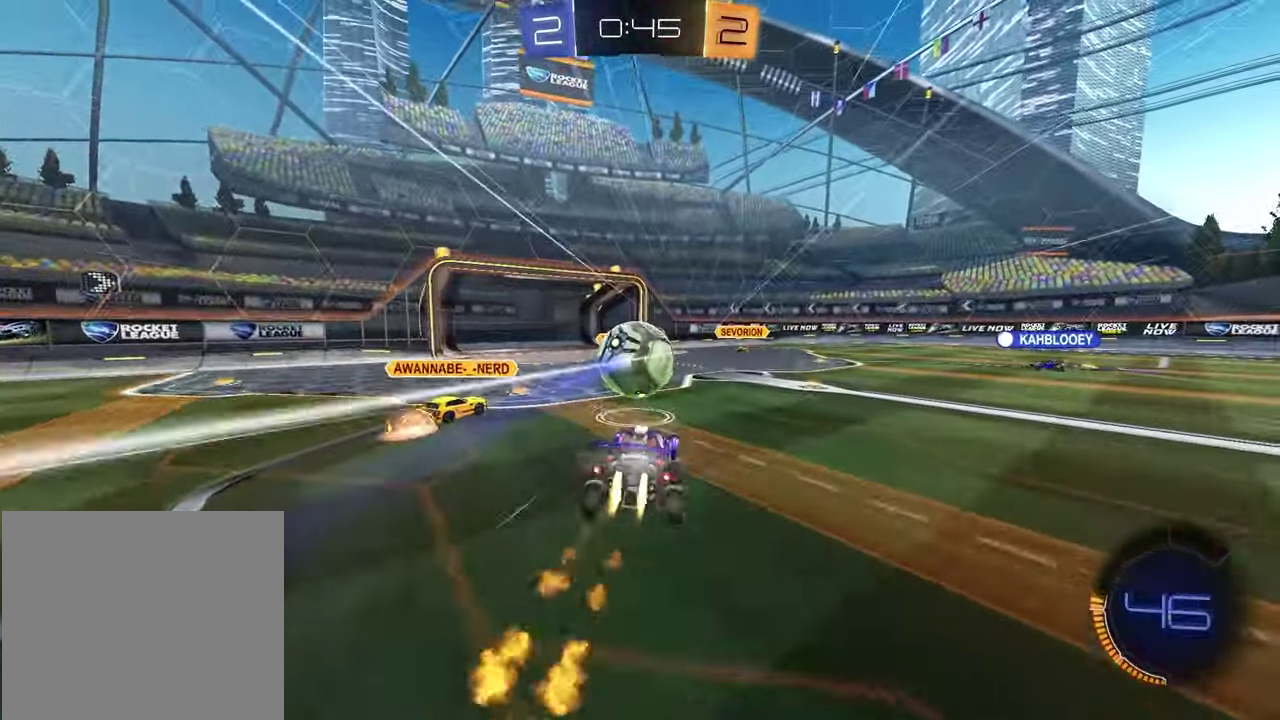
{"buttons": ["R2"], "left_stick": "right", "right_stick": "center", "events": [[150, "left_stick", "up-left"], [217, "left_stick", "right"], [500, "R1", "up"]]}